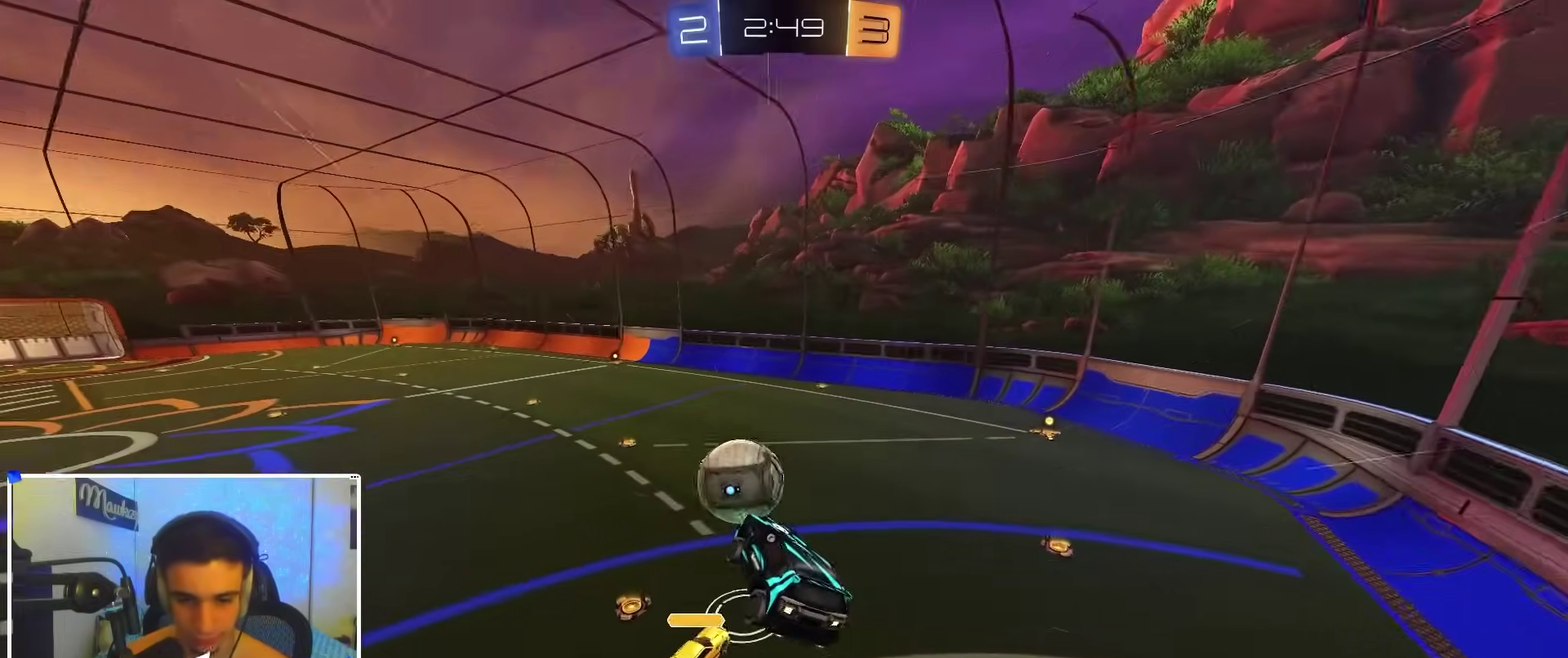
Gameplay with a controller (Xbox layout); each line is a JSON object with the inputs held at the frame after it (dt_ms = milliseconds from this image to that frame). "events" lists button and stick changes between this image and that frame as [ms after this image, input, new state], when the widget could be followed in between.
{"dt_ms": 500, "buttons": ["R2"], "left_stick": "center", "right_stick": "center", "events": [[267, "R2", "down"], [300, "left_stick", "right"], [500, "left_stick", "center"]]}
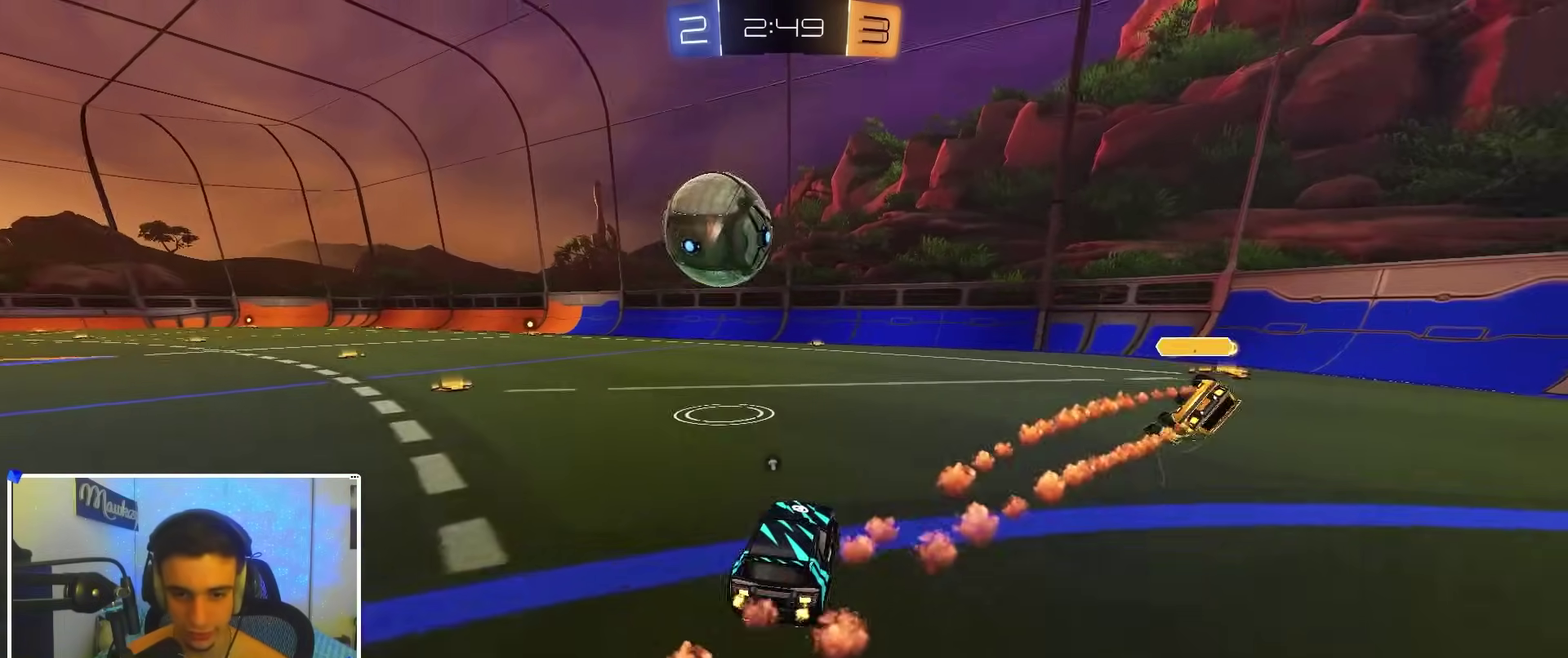
{"dt_ms": 500, "buttons": ["B", "R2"], "left_stick": "center", "right_stick": "center", "events": [[50, "B", "down"], [50, "Y", "down"], [50, "left_stick", "left"], [117, "left_stick", "center"], [133, "Y", "up"]]}
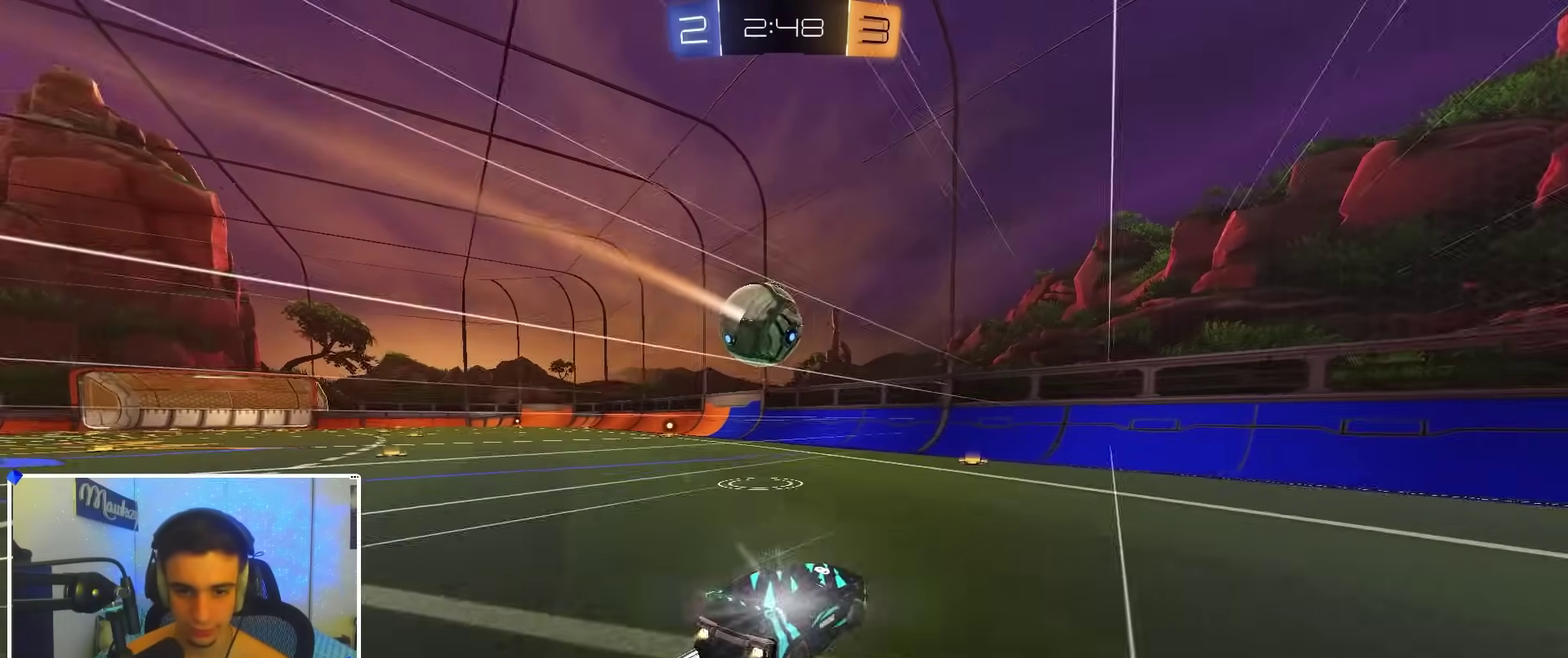
{"dt_ms": 400, "buttons": ["X"], "left_stick": "down-left", "right_stick": "center", "events": [[83, "B", "up"], [250, "left_stick", "left"], [283, "X", "down"], [350, "left_stick", "down-left"], [383, "R2", "up"]]}
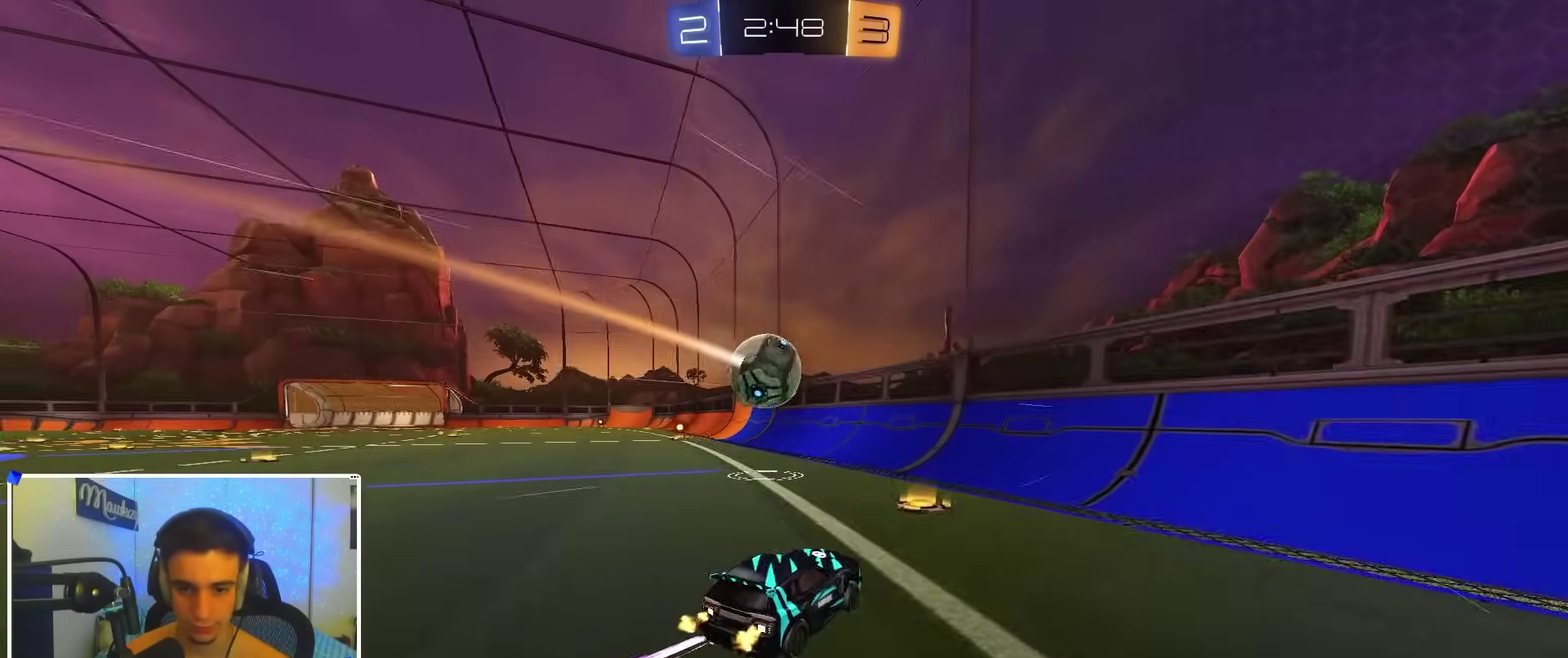
{"dt_ms": 600, "buttons": ["B", "R2"], "left_stick": "center", "right_stick": "center", "events": [[17, "X", "up"], [33, "L2", "down"], [150, "L2", "up"], [150, "R2", "down"], [350, "left_stick", "right"], [400, "B", "down"], [400, "Y", "down"], [483, "Y", "up"], [517, "left_stick", "center"]]}
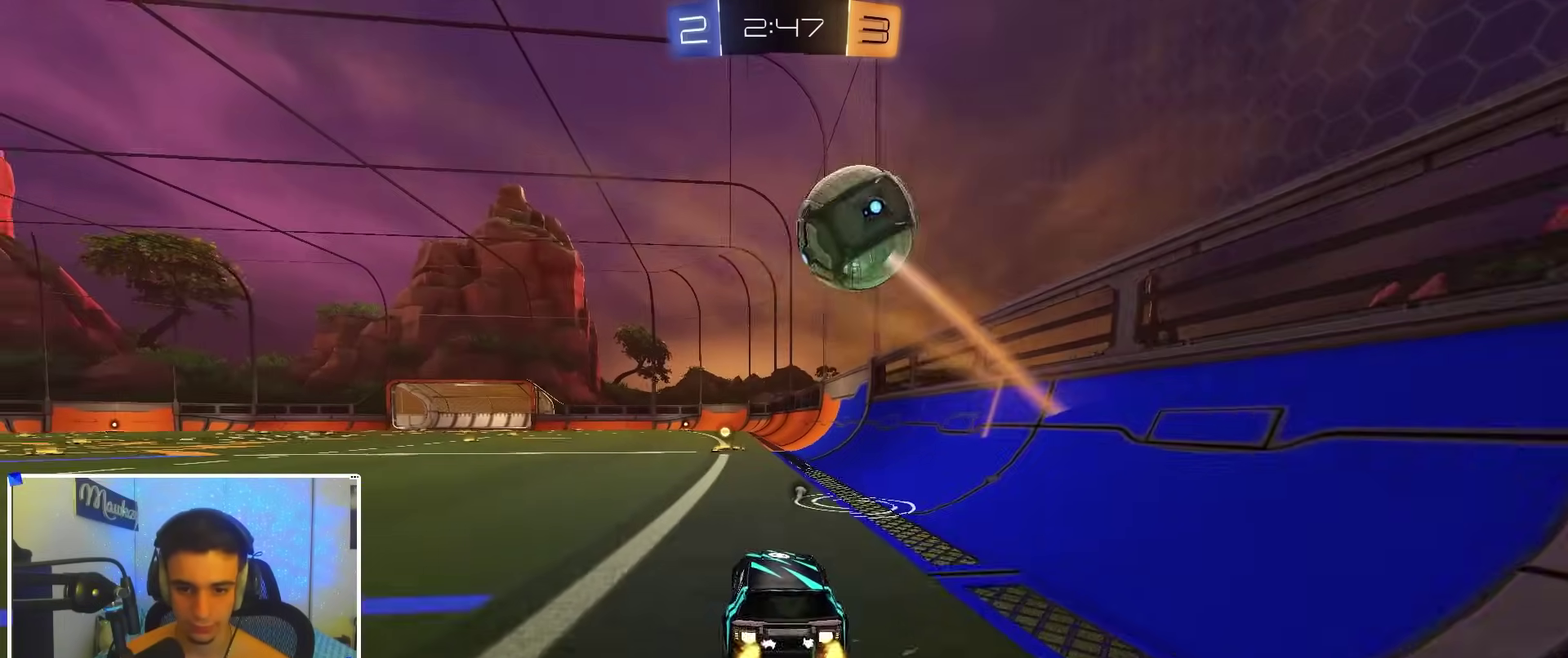
{"dt_ms": 300, "buttons": ["B", "R2"], "left_stick": "center", "right_stick": "center", "events": []}
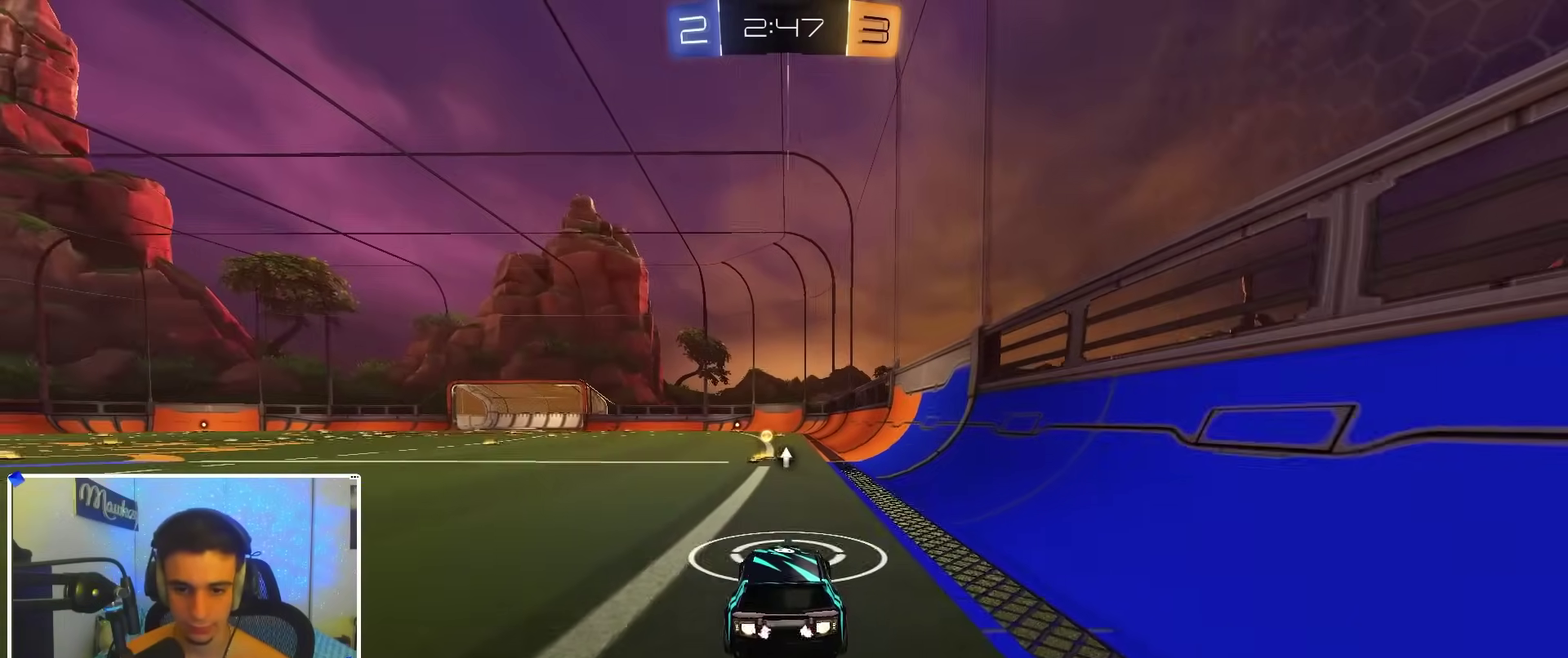
{"dt_ms": 700, "buttons": ["X", "R2"], "left_stick": "left", "right_stick": "center", "events": [[150, "Y", "down"], [150, "left_stick", "right"], [250, "B", "up"], [250, "Y", "up"], [283, "left_stick", "left"], [333, "right_stick", "up"], [400, "left_stick", "center"], [483, "left_stick", "left"], [567, "right_stick", "center"], [633, "X", "down"]]}
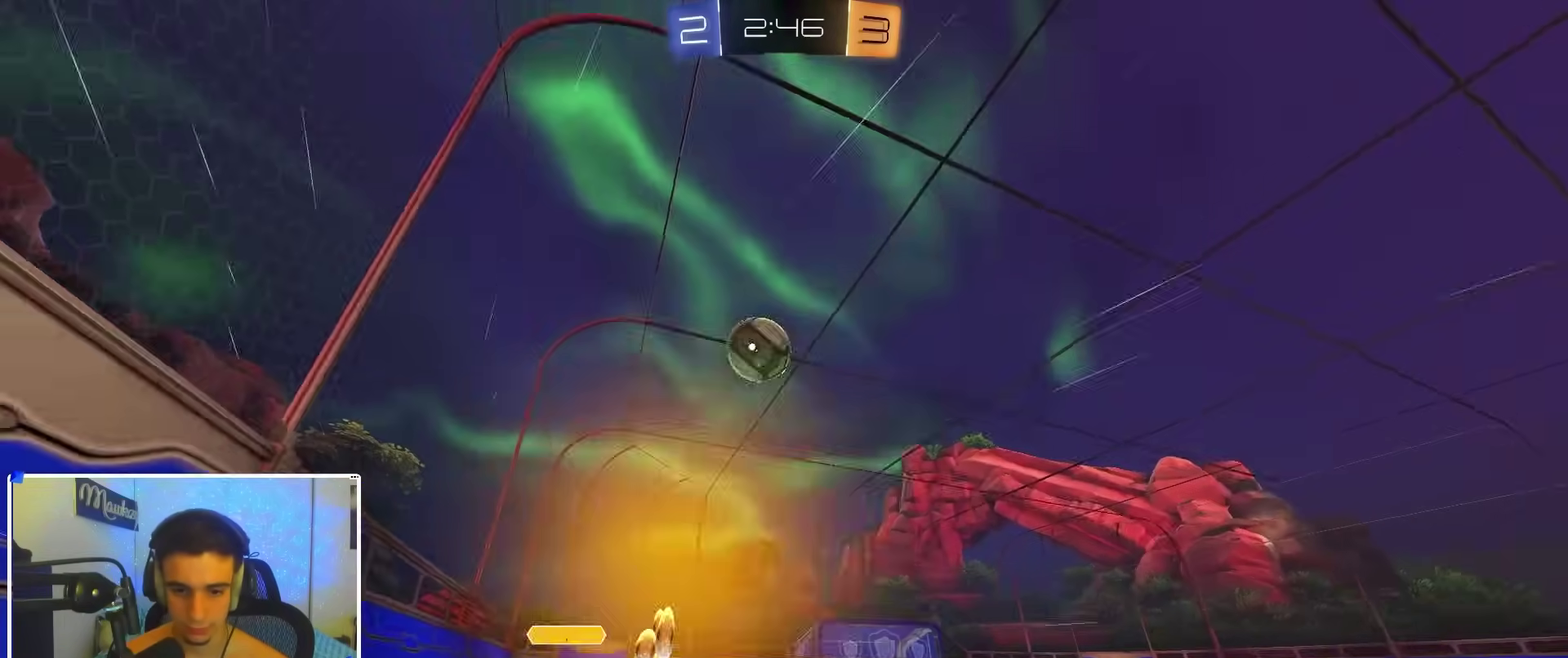
{"dt_ms": 300, "buttons": ["L2"], "left_stick": "down-left", "right_stick": "center", "events": [[33, "X", "up"], [117, "left_stick", "down-left"], [133, "L2", "down"], [150, "R2", "up"]]}
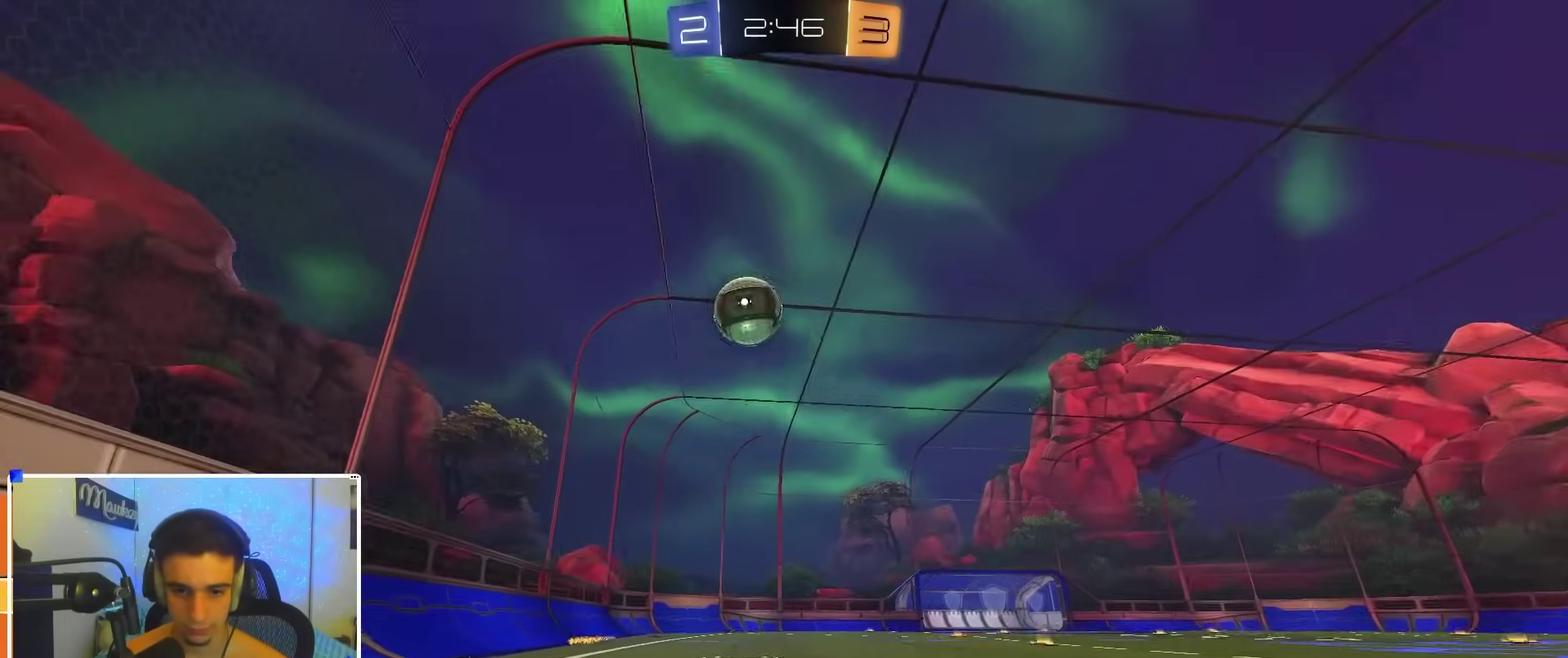
{"dt_ms": 700, "buttons": ["R2"], "left_stick": "right", "right_stick": "center", "events": [[217, "Y", "down"], [317, "left_stick", "down"], [333, "Y", "up"], [417, "L2", "up"], [417, "R2", "down"], [417, "left_stick", "center"], [550, "left_stick", "right"]]}
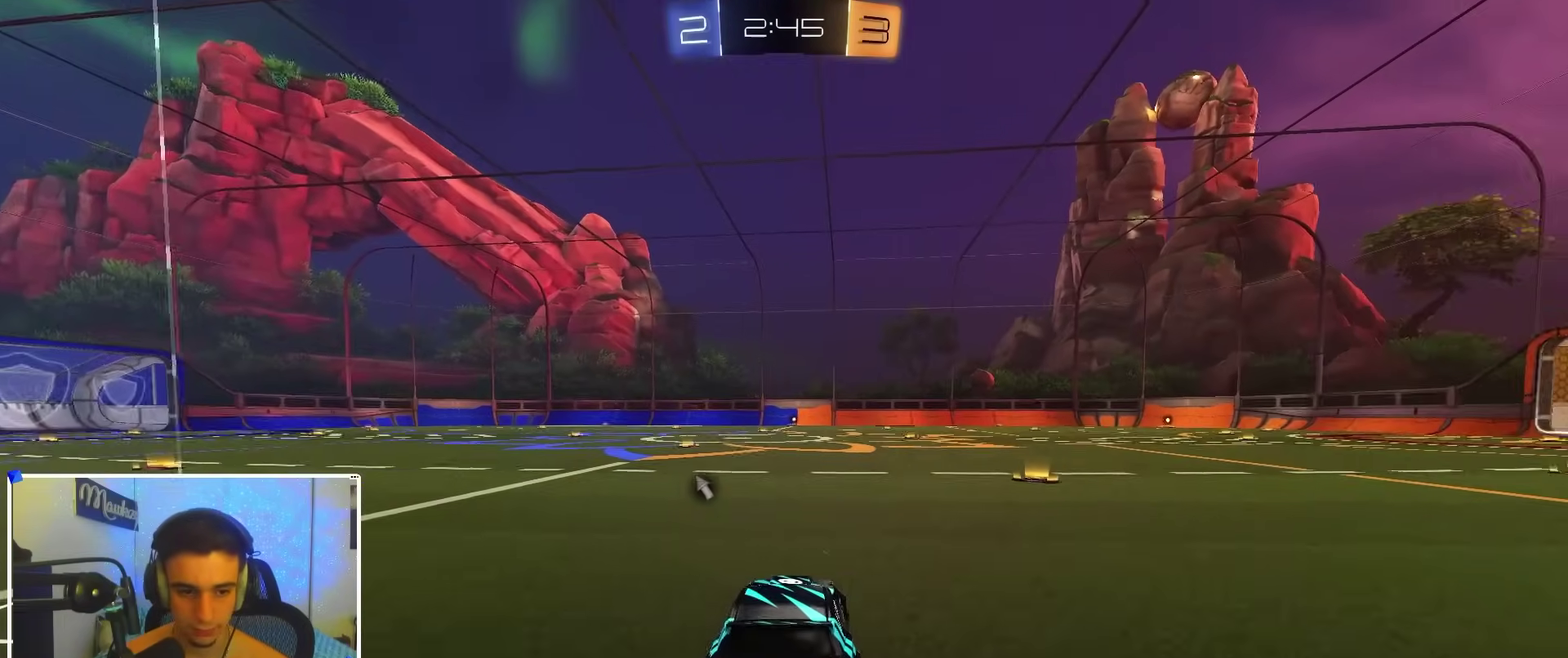
{"dt_ms": 400, "buttons": ["B", "R2"], "left_stick": "down-left", "right_stick": "center", "events": [[33, "R2", "up"], [83, "R2", "down"], [267, "left_stick", "down-left"], [383, "B", "down"]]}